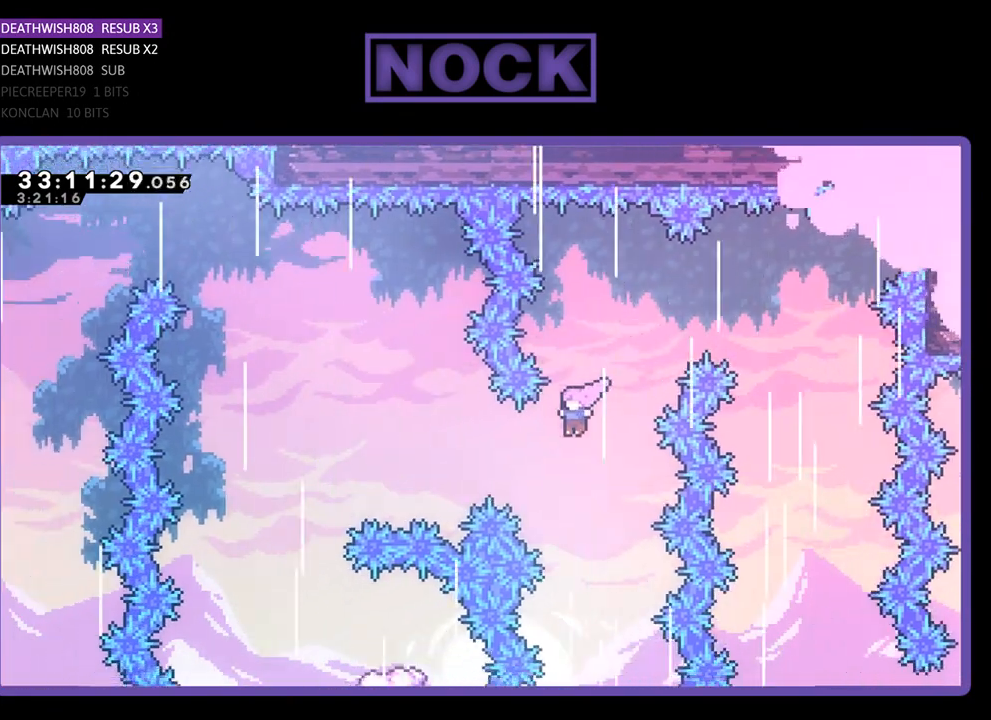
Gameplay with a controller (PlayStation layout); each line is a JSON object with the inputs held at the frame after it. "events" lists button and stick changes between this image and that frame as [ms after this image, input, new state], when the widget could be followed in between. Not read: right_stick.
{"buttons": ["CIRCLE", "R2", "DPAD_LEFT"], "left_stick": "center", "events": [[133, "CIRCLE", "down"]]}
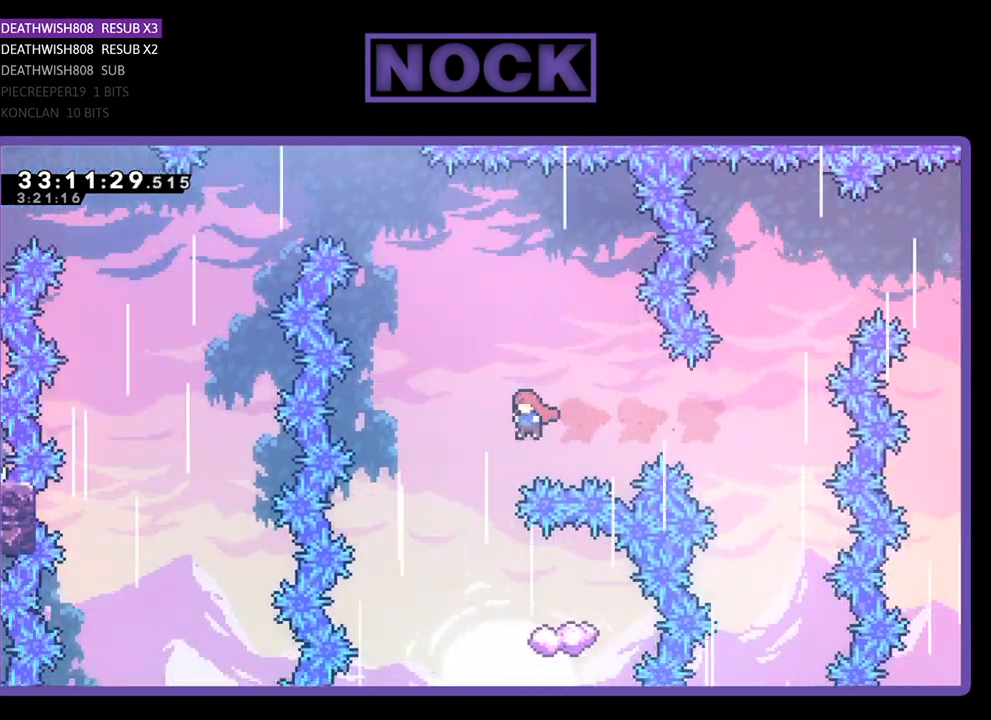
{"buttons": ["R2", "DPAD_RIGHT"], "left_stick": "center", "events": [[100, "CIRCLE", "up"], [100, "DPAD_LEFT", "up"], [267, "DPAD_RIGHT", "down"]]}
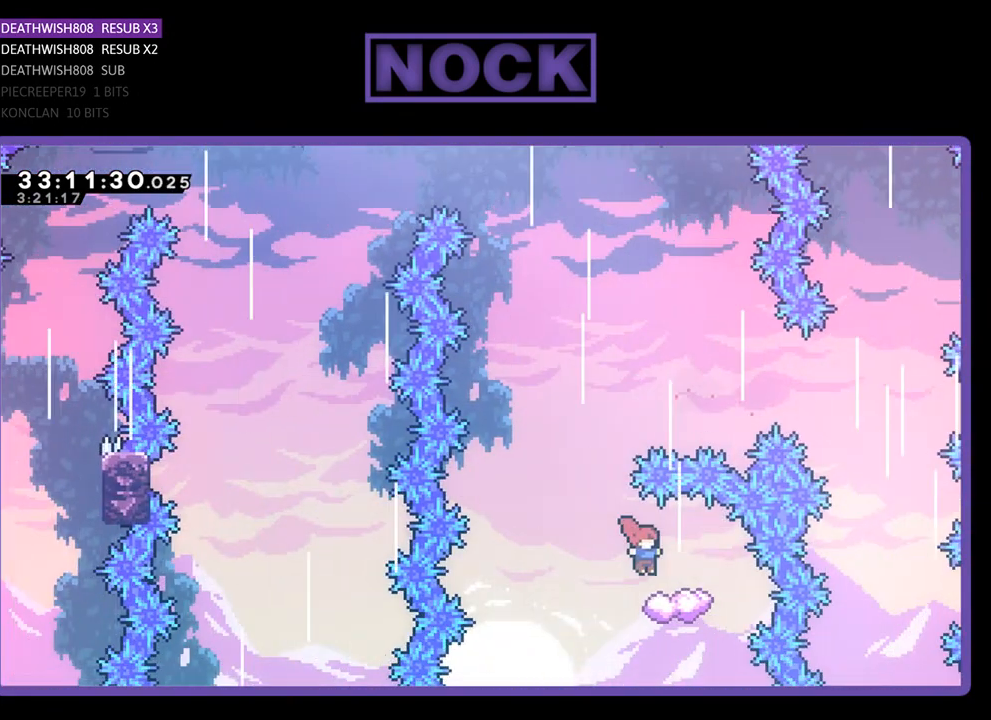
{"buttons": ["CROSS", "R2", "DPAD_UP"], "left_stick": "center", "events": [[67, "DPAD_RIGHT", "up"], [133, "DPAD_LEFT", "down"], [333, "DPAD_UP", "down"], [367, "CROSS", "down"], [400, "DPAD_LEFT", "up"]]}
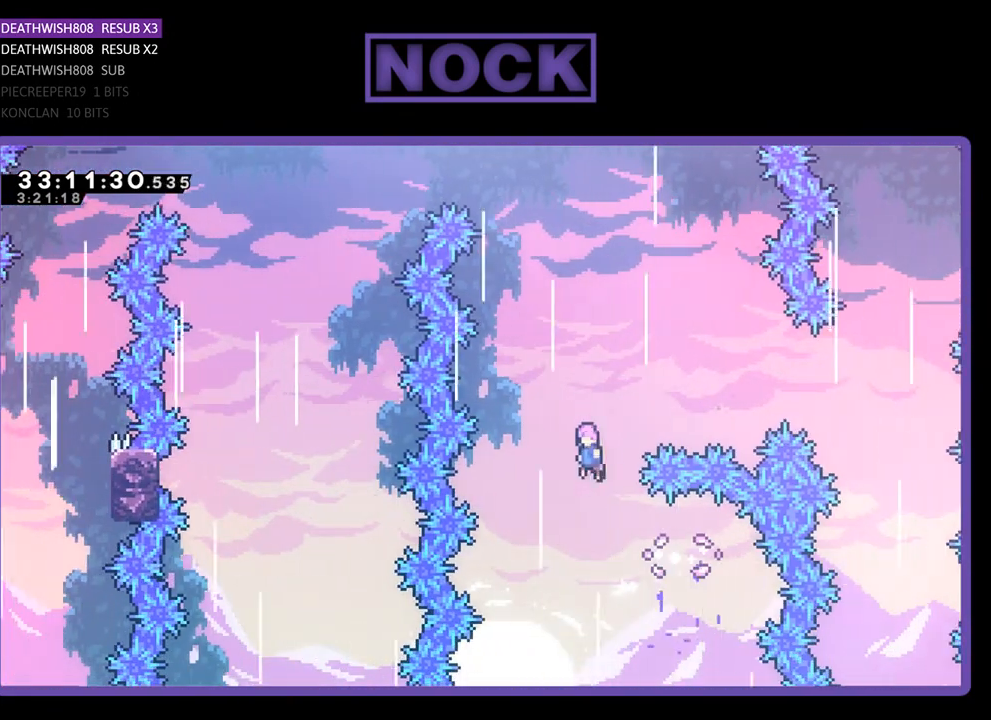
{"buttons": ["CIRCLE", "R2", "DPAD_UP", "DPAD_LEFT"], "left_stick": "center", "events": [[367, "CROSS", "up"], [433, "CIRCLE", "down"], [500, "DPAD_LEFT", "down"]]}
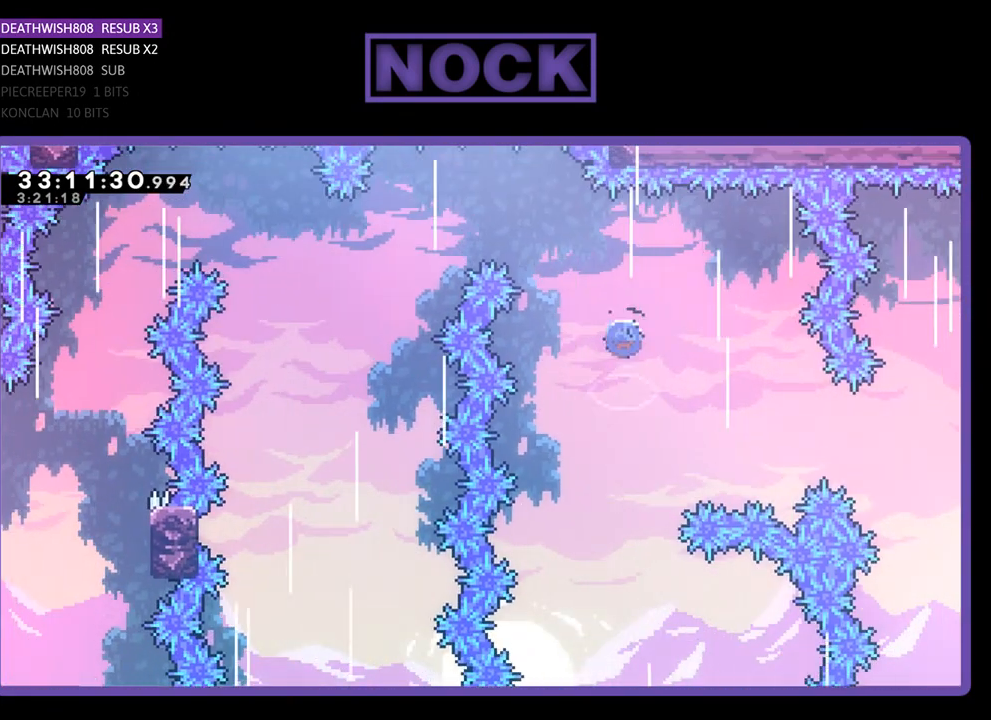
{"buttons": ["R2", "DPAD_UP", "DPAD_LEFT"], "left_stick": "center", "events": [[433, "CIRCLE", "up"]]}
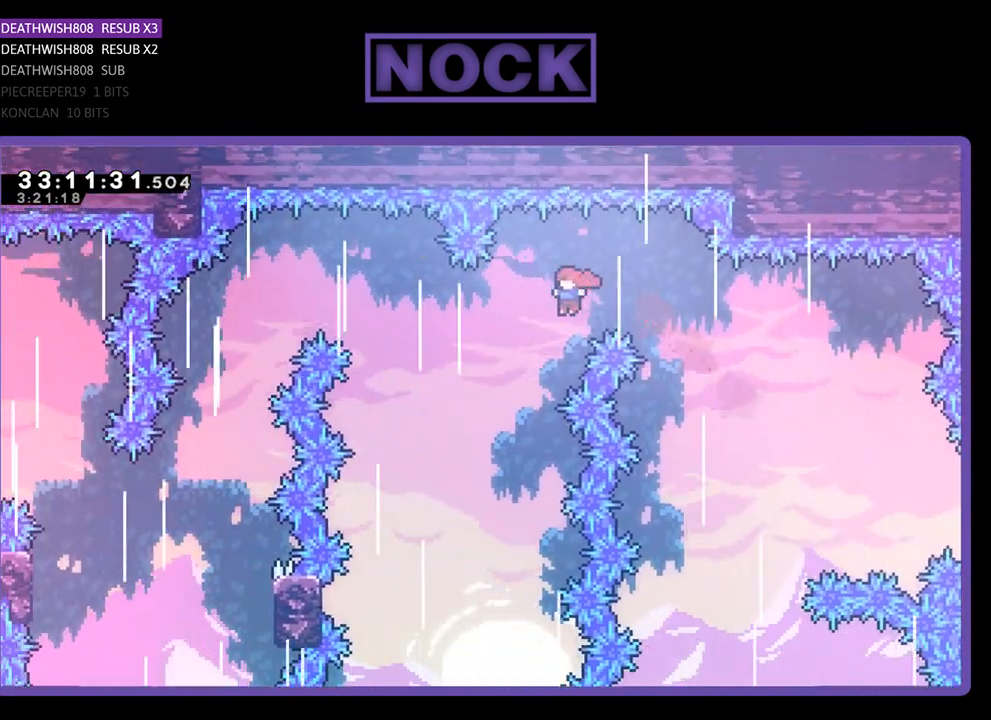
{"buttons": ["CIRCLE", "R2", "DPAD_UP", "DPAD_LEFT"], "left_stick": "center", "events": [[267, "CIRCLE", "down"]]}
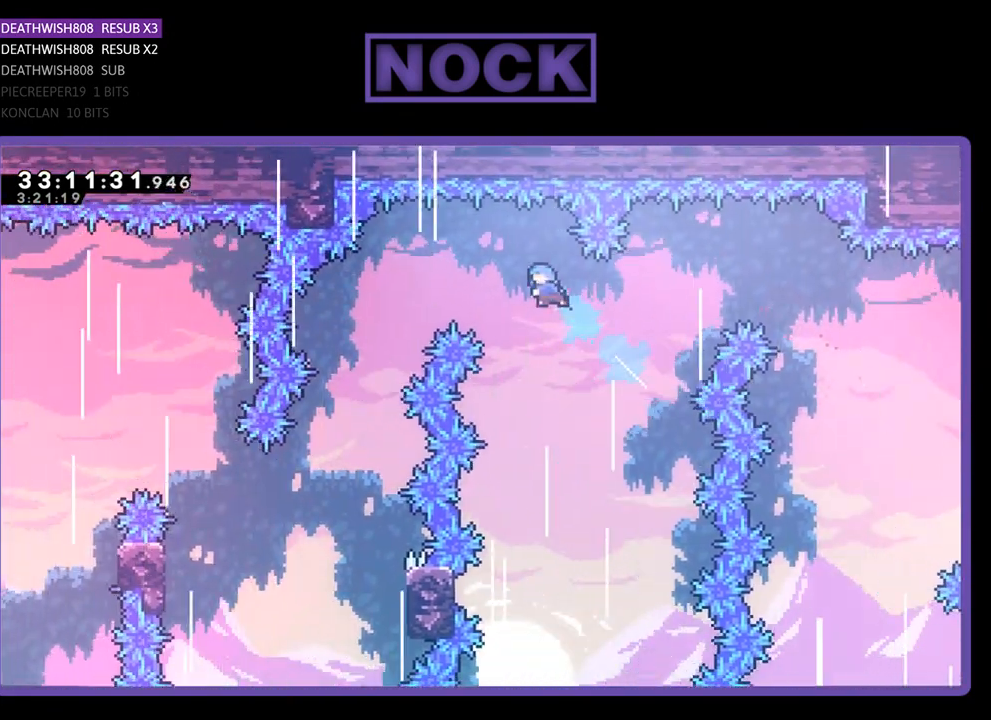
{"buttons": ["CIRCLE", "R2", "DPAD_UP", "DPAD_LEFT"], "left_stick": "center", "events": []}
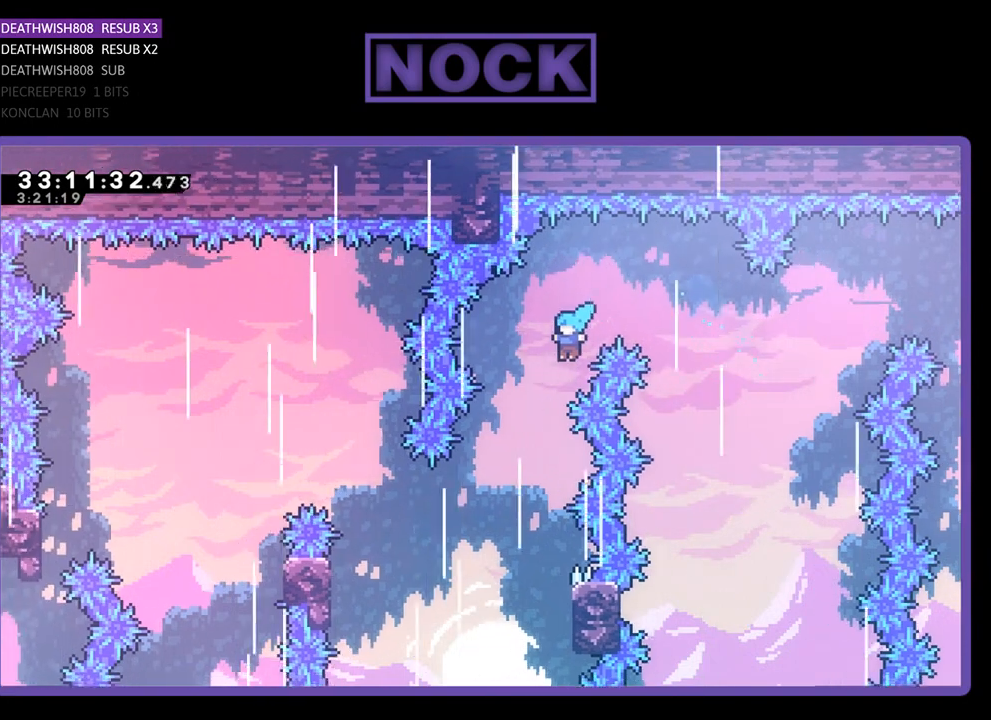
{"buttons": ["R2"], "left_stick": "center", "events": [[67, "DPAD_LEFT", "up"], [67, "DPAD_UP", "up"], [133, "CIRCLE", "up"]]}
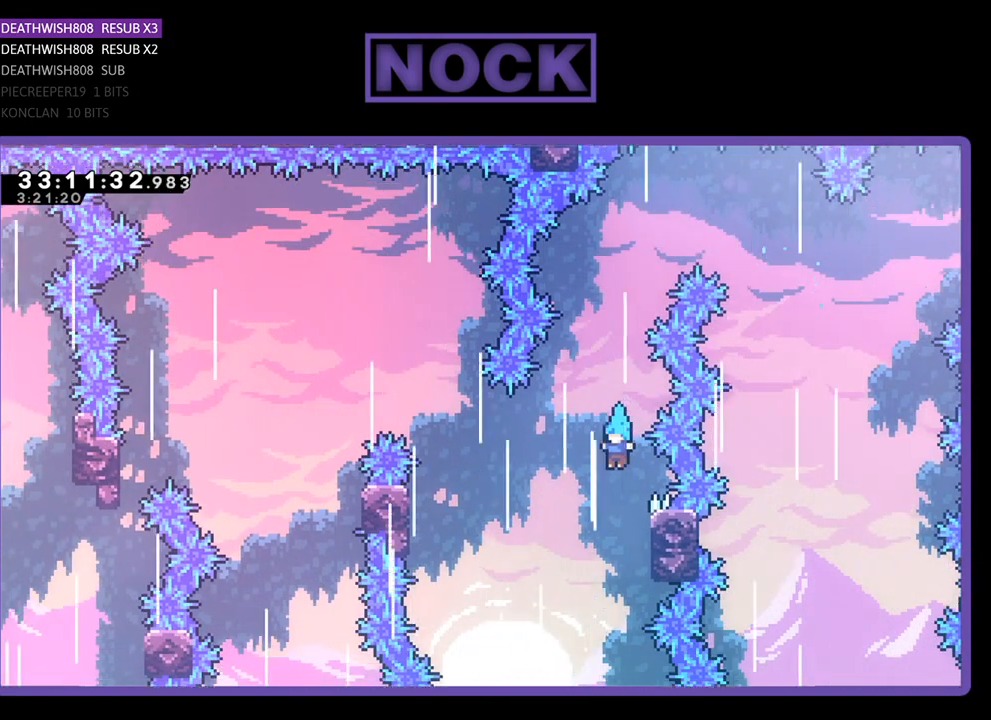
{"buttons": ["R2"], "left_stick": "center", "events": [[167, "DPAD_RIGHT", "down"], [400, "DPAD_UP", "down"], [433, "DPAD_RIGHT", "up"], [433, "DPAD_UP", "up"]]}
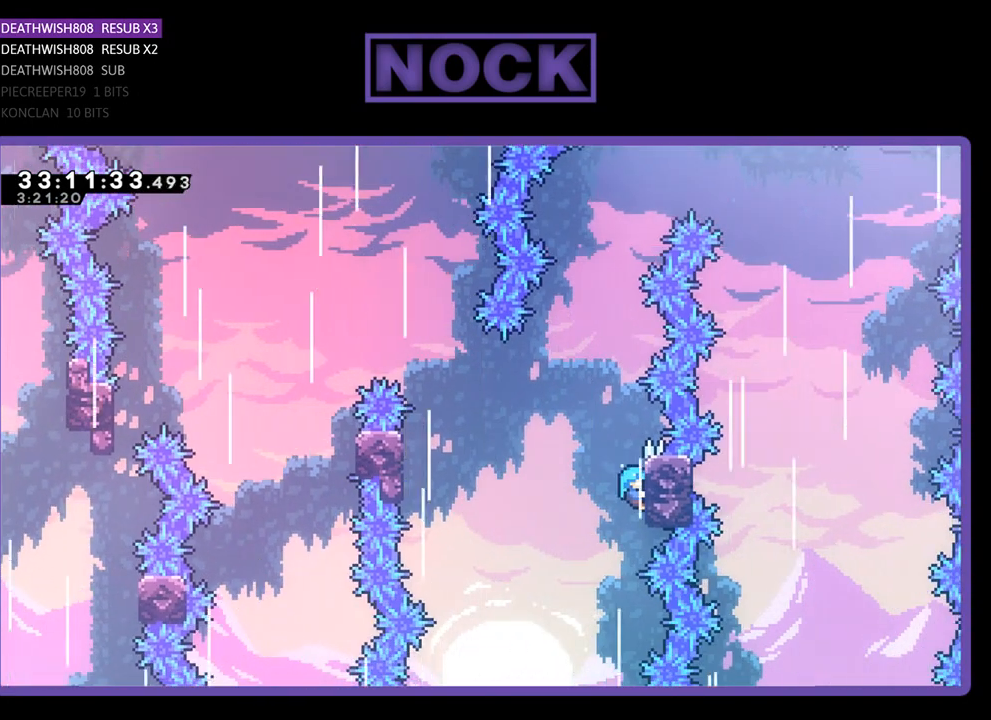
{"buttons": ["CROSS", "R2", "DPAD_LEFT"], "left_stick": "center", "events": [[200, "DPAD_LEFT", "down"], [267, "CROSS", "down"]]}
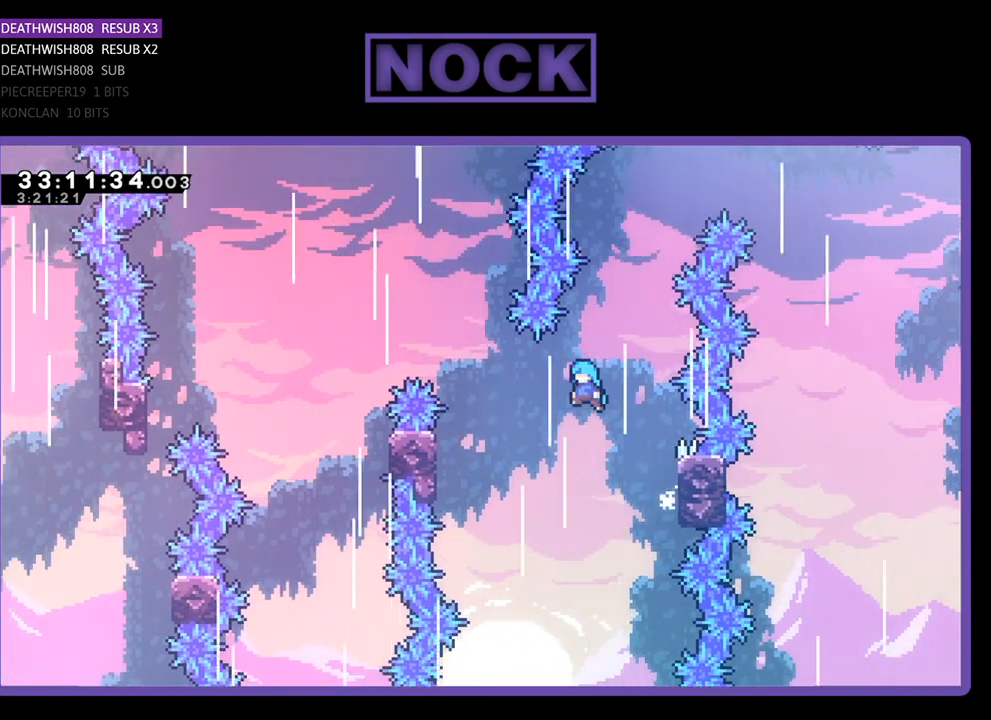
{"buttons": ["CROSS", "R2", "DPAD_UP", "DPAD_LEFT"], "left_stick": "center", "events": [[367, "DPAD_UP", "down"]]}
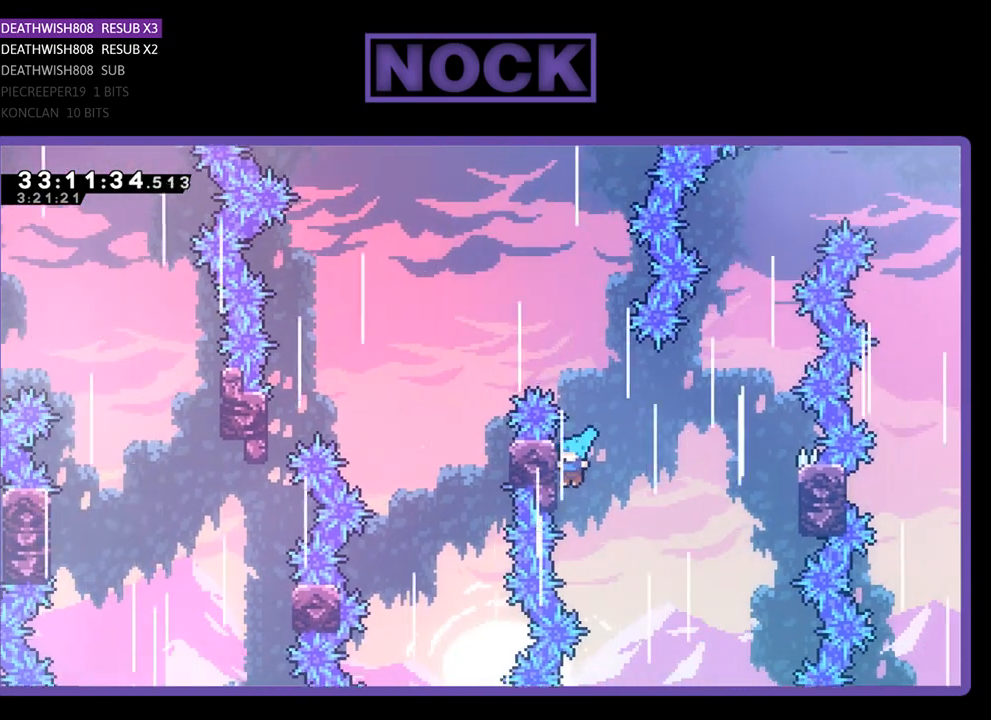
{"buttons": ["R2"], "left_stick": "center", "events": [[33, "DPAD_LEFT", "up"], [100, "DPAD_UP", "up"], [133, "CROSS", "up"], [367, "DPAD_UP", "down"], [433, "DPAD_UP", "up"]]}
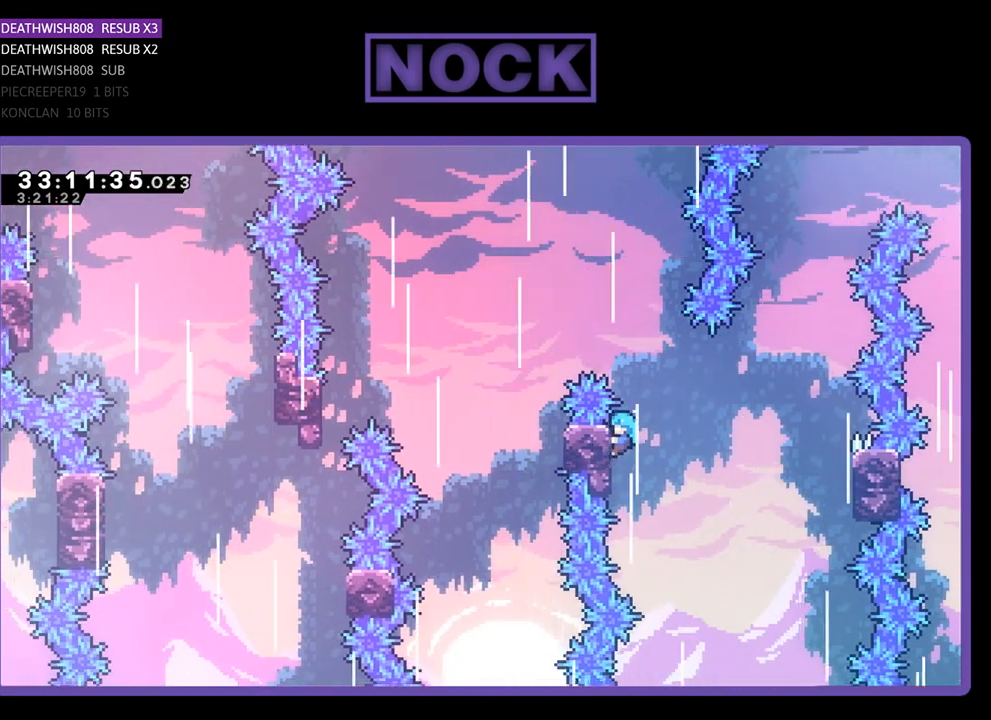
{"buttons": ["CROSS", "R2", "DPAD_UP", "DPAD_LEFT"], "left_stick": "center", "events": [[100, "DPAD_UP", "down"], [133, "CROSS", "down"], [233, "DPAD_LEFT", "down"]]}
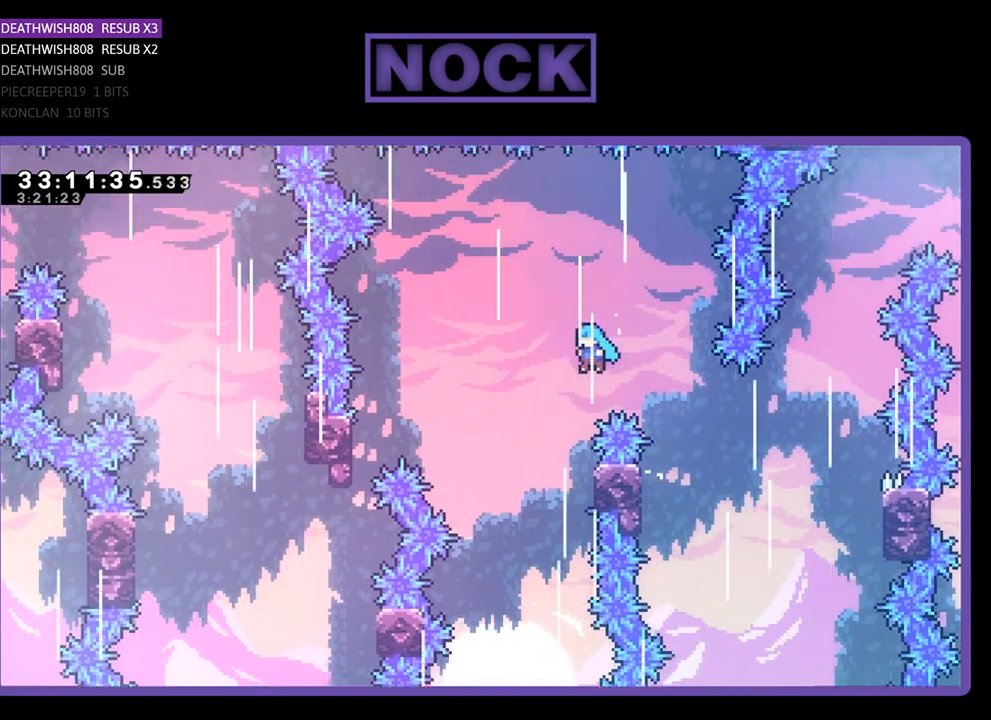
{"buttons": ["R2", "DPAD_RIGHT"], "left_stick": "center", "events": [[100, "DPAD_UP", "up"], [133, "DPAD_LEFT", "up"], [200, "CROSS", "up"], [233, "DPAD_RIGHT", "down"]]}
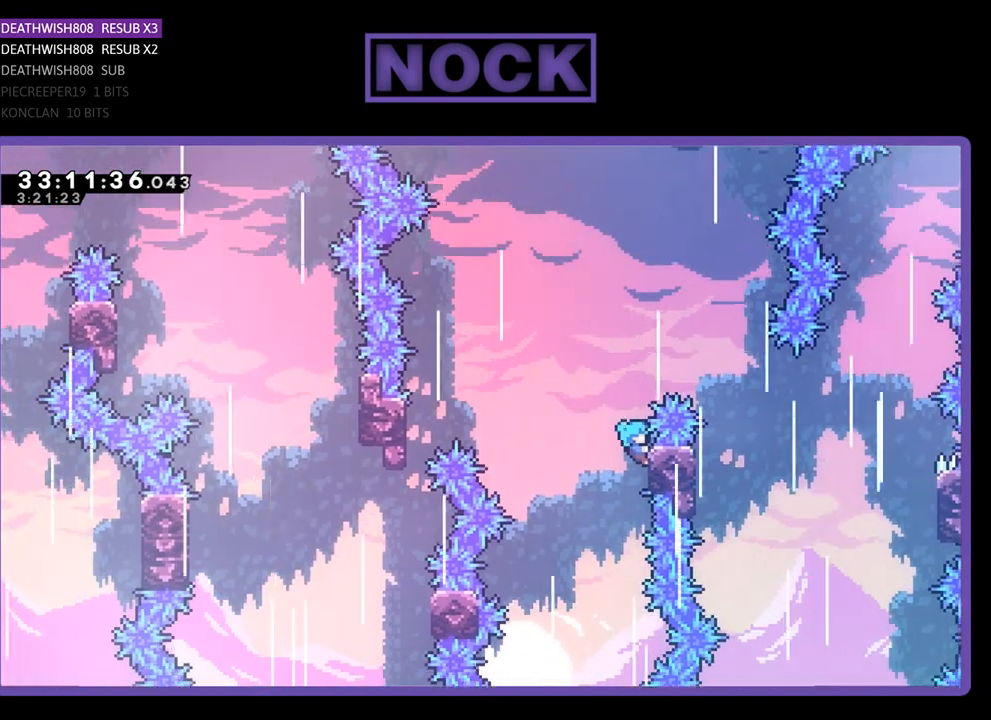
{"buttons": ["CROSS", "R2", "DPAD_UP", "DPAD_LEFT"], "left_stick": "center", "events": [[33, "DPAD_RIGHT", "up"], [267, "DPAD_LEFT", "down"], [333, "CROSS", "down"], [367, "DPAD_UP", "down"]]}
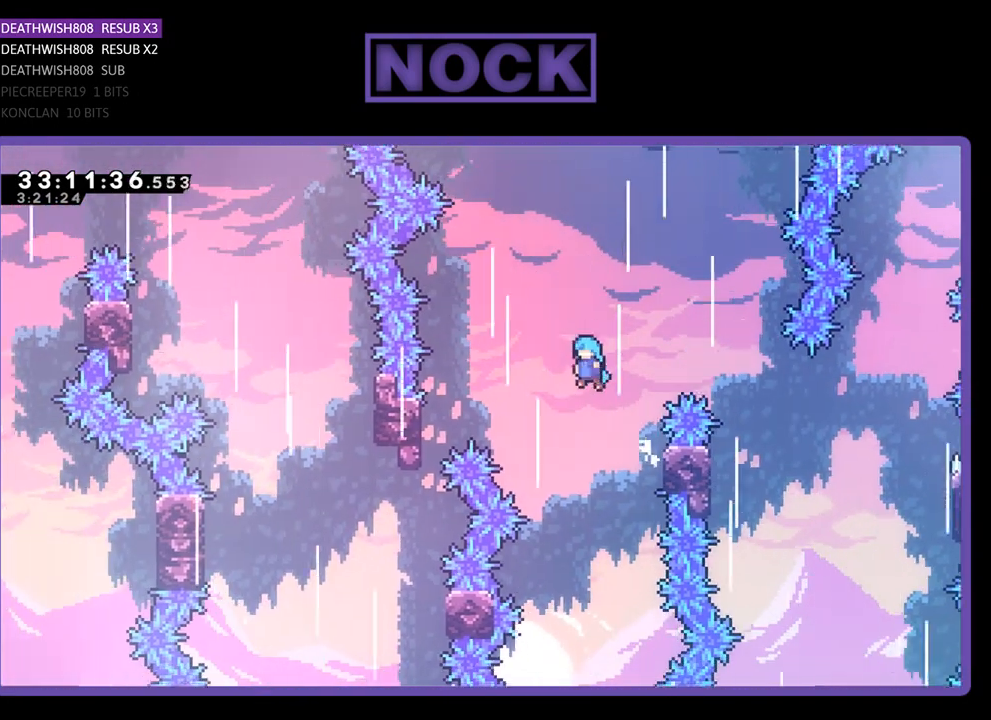
{"buttons": ["R2", "DPAD_LEFT"], "left_stick": "center", "events": [[467, "DPAD_UP", "up"], [500, "CROSS", "up"]]}
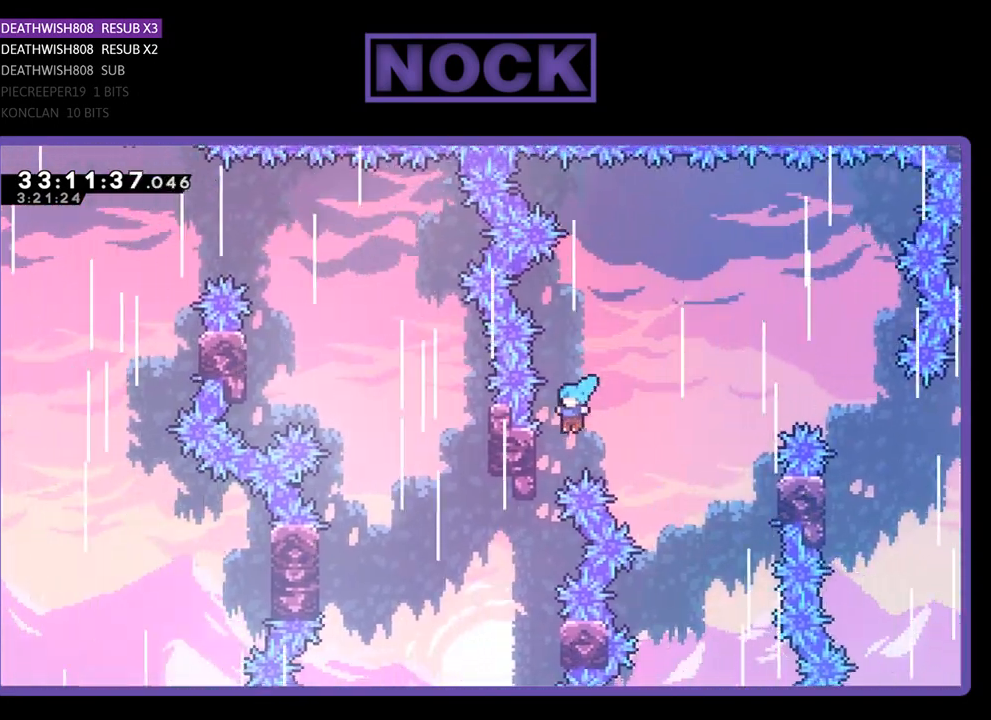
{"buttons": ["R2"], "left_stick": "center", "events": [[100, "DPAD_LEFT", "up"]]}
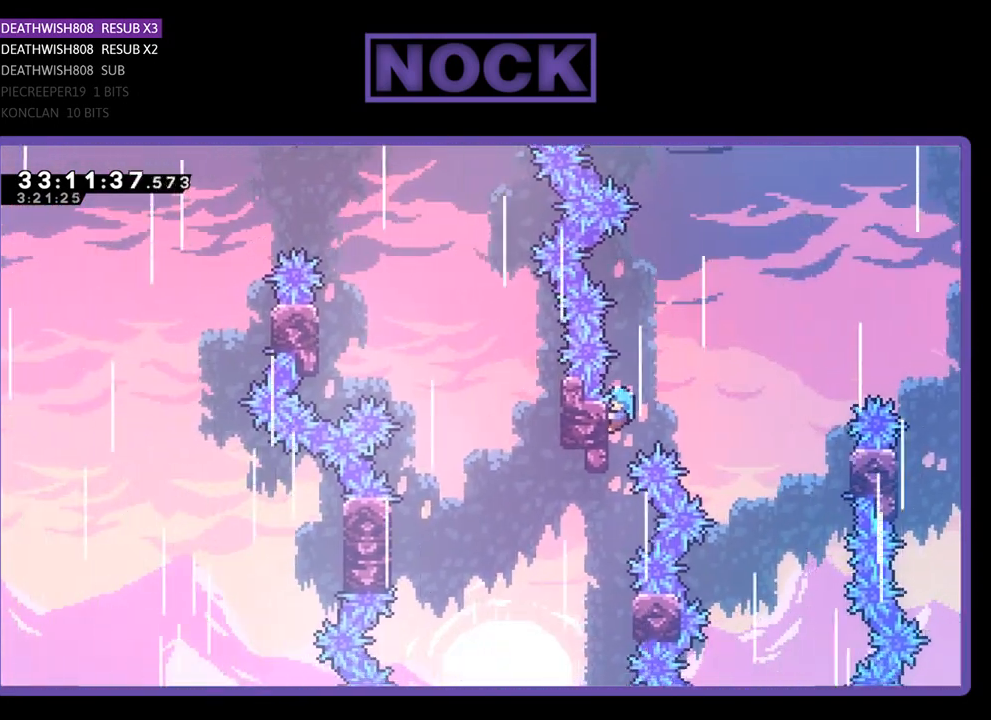
{"buttons": [], "left_stick": "center", "events": [[267, "R2", "up"]]}
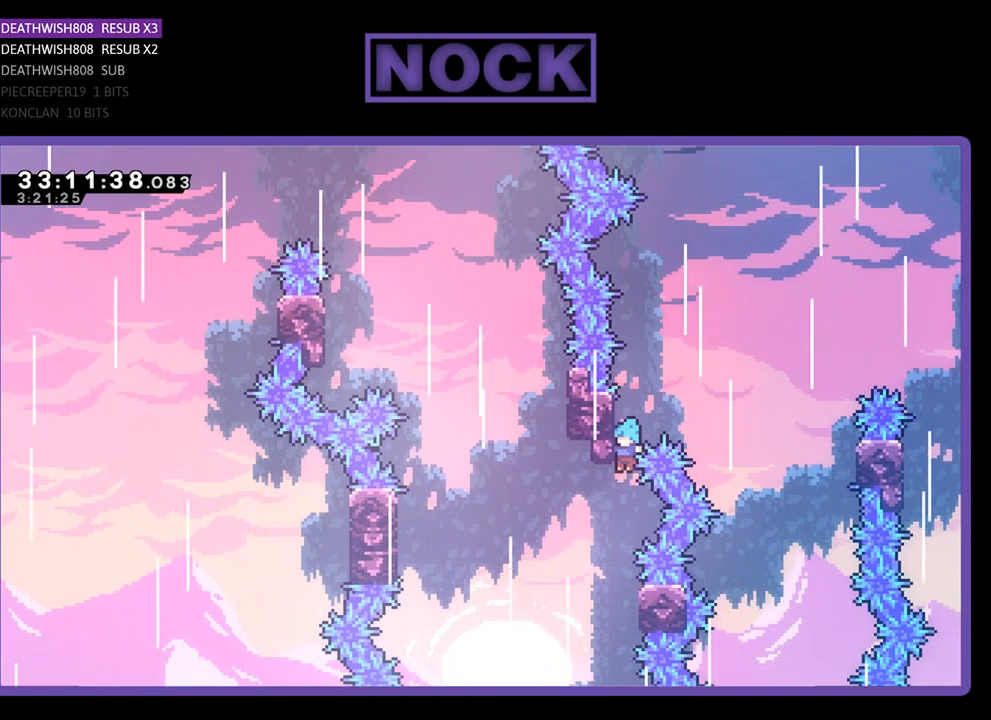
{"buttons": ["R2"], "left_stick": "center", "events": [[267, "DPAD_RIGHT", "down"], [267, "R2", "down"], [467, "DPAD_RIGHT", "up"]]}
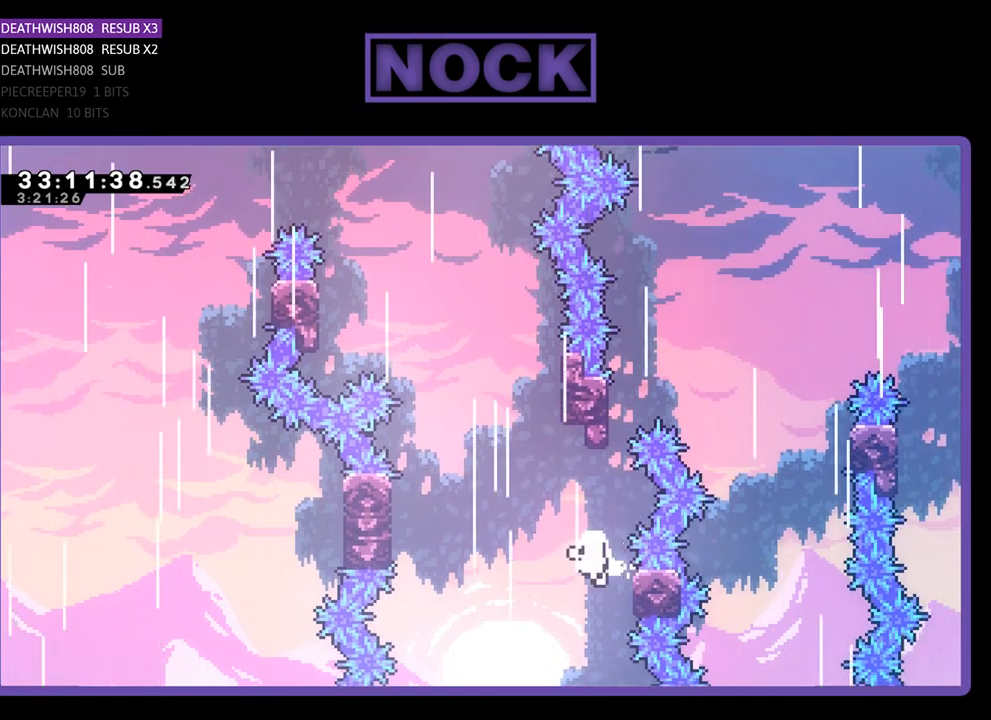
{"buttons": ["R2"], "left_stick": "center", "events": []}
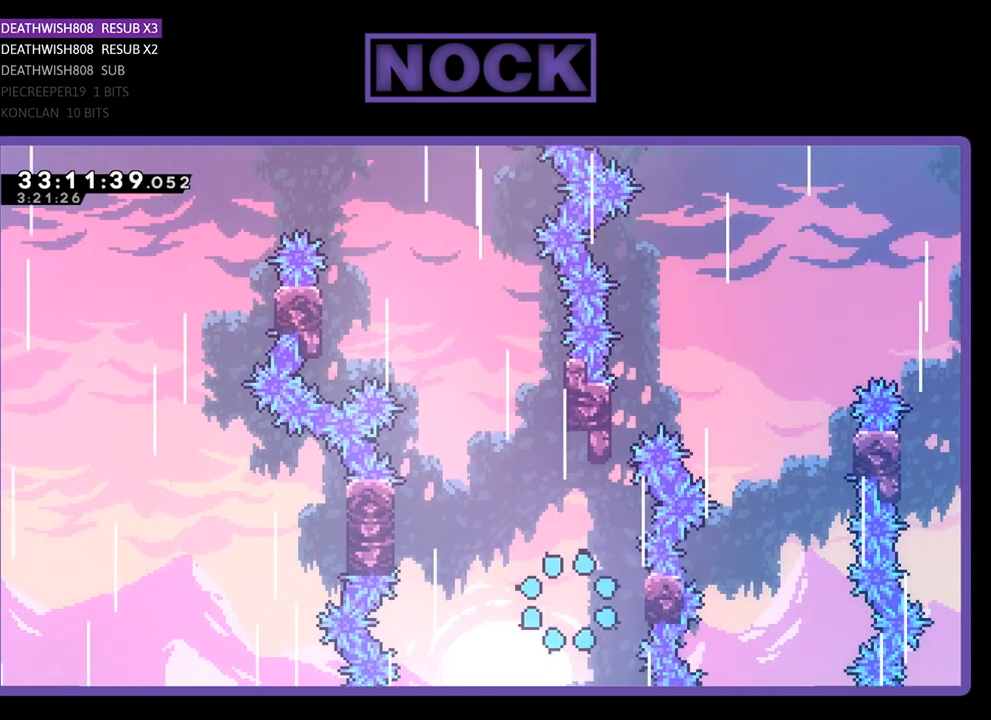
{"buttons": [], "left_stick": "center", "events": [[300, "R2", "up"]]}
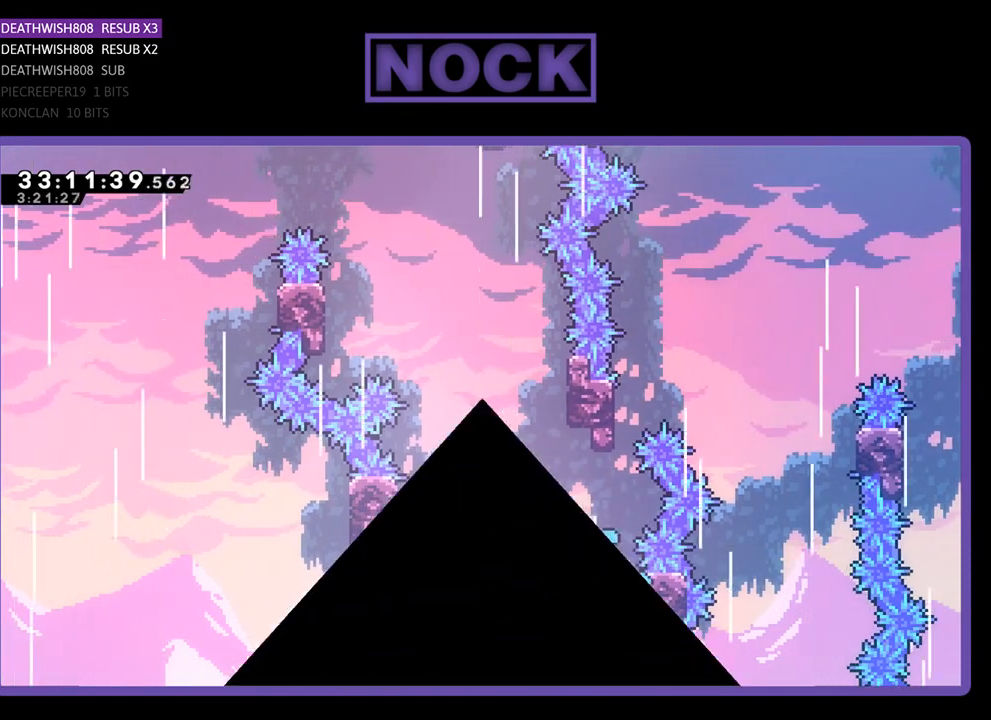
{"buttons": [], "left_stick": "center", "events": []}
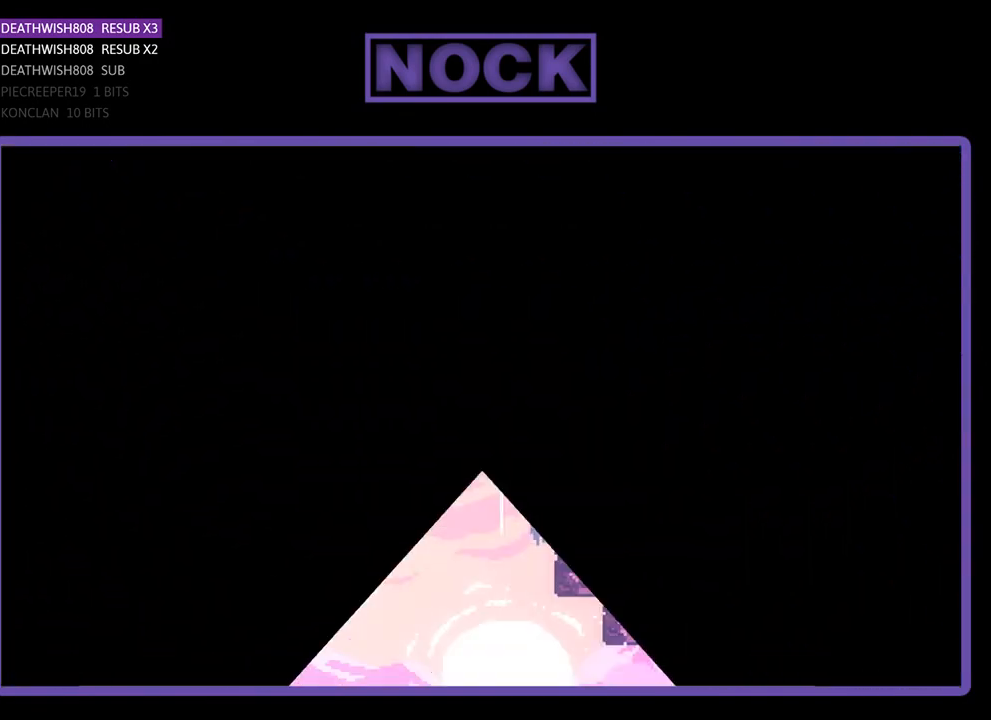
{"buttons": ["R2"], "left_stick": "center", "events": [[367, "R2", "down"]]}
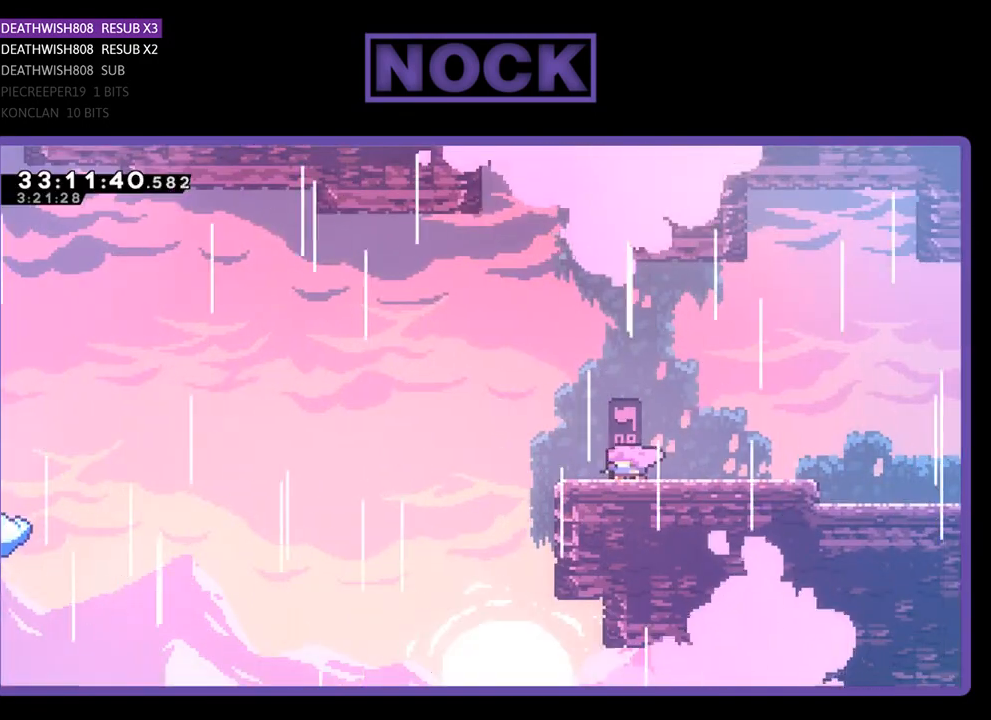
{"buttons": ["CROSS", "R2", "DPAD_LEFT"], "left_stick": "center", "events": [[33, "DPAD_LEFT", "down"], [367, "CROSS", "down"]]}
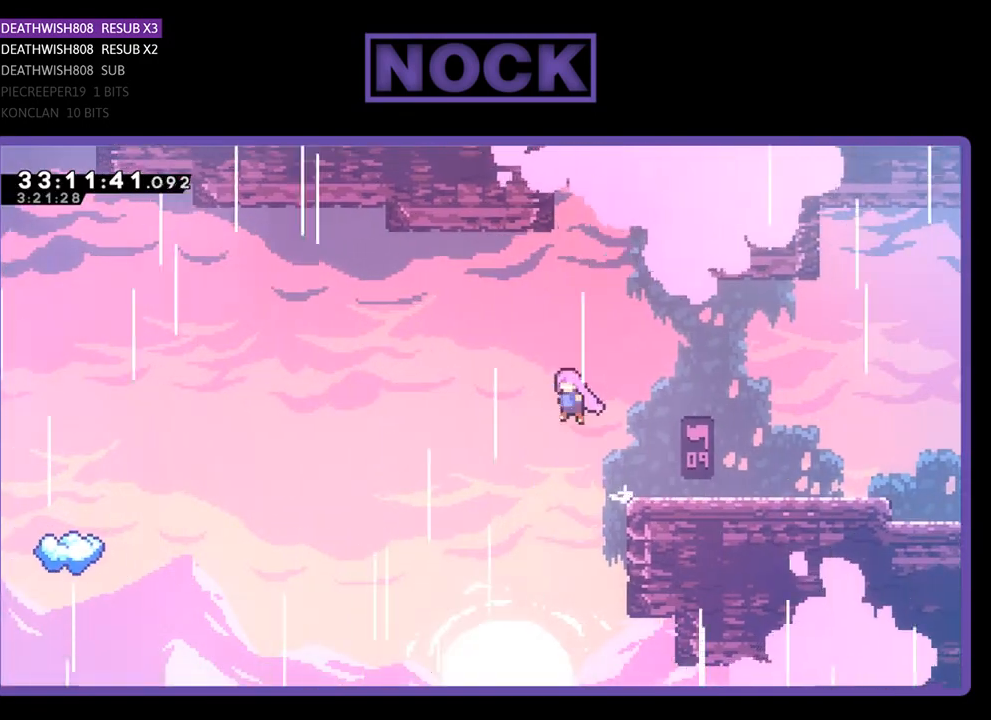
{"buttons": ["R2", "DPAD_UP", "DPAD_LEFT"], "left_stick": "center", "events": [[133, "DPAD_UP", "down"], [233, "CROSS", "up"]]}
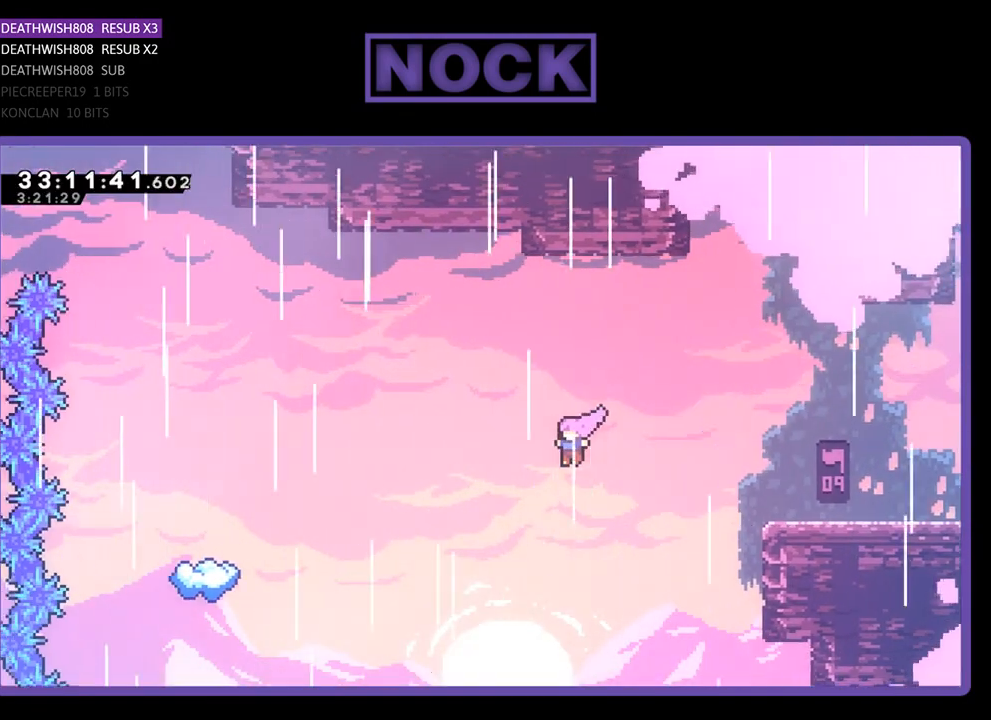
{"buttons": ["R2", "DPAD_UP", "DPAD_LEFT"], "left_stick": "center", "events": [[200, "CIRCLE", "down"], [367, "CIRCLE", "up"]]}
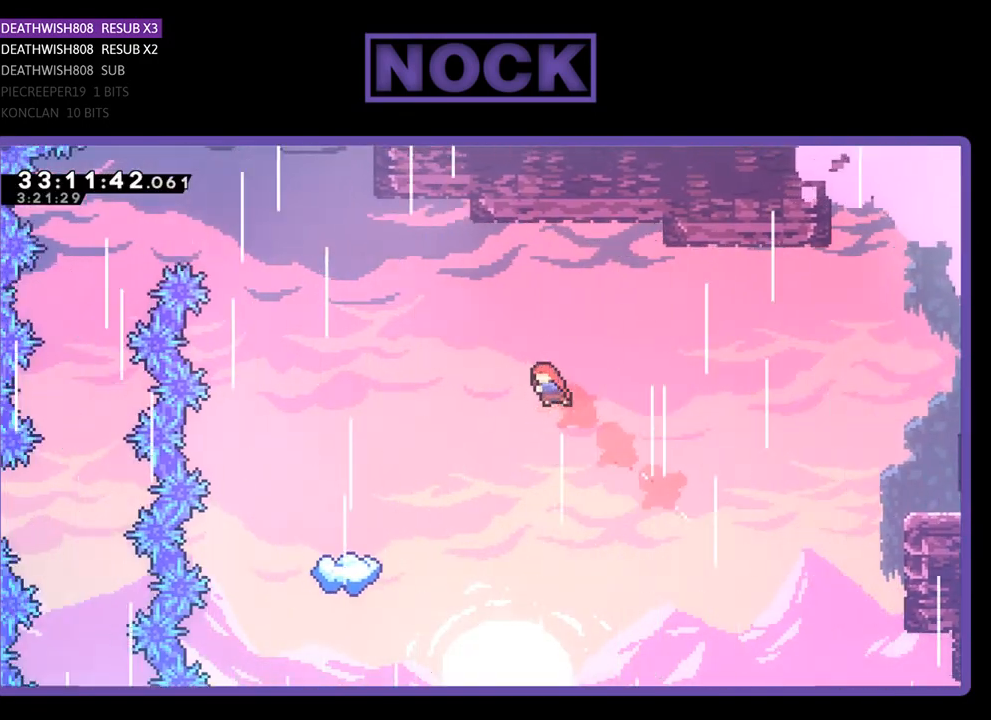
{"buttons": ["R2"], "left_stick": "center", "events": [[100, "CIRCLE", "down"], [233, "CIRCLE", "up"], [300, "DPAD_UP", "up"], [433, "DPAD_LEFT", "up"]]}
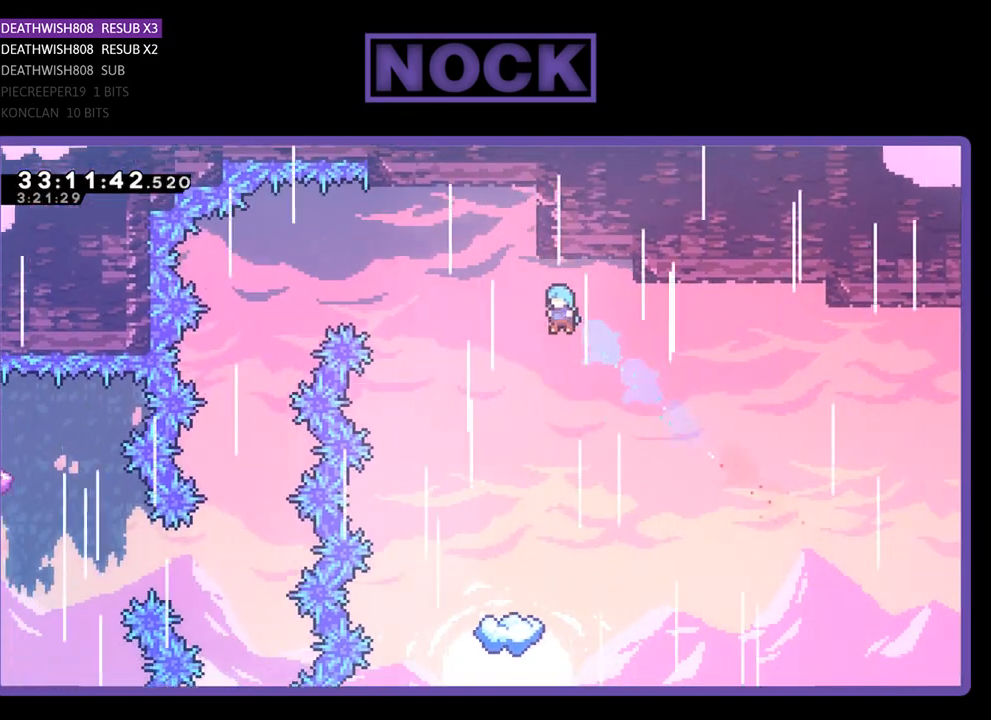
{"buttons": ["R2", "DPAD_LEFT"], "left_stick": "center", "events": [[133, "DPAD_LEFT", "down"], [300, "DPAD_LEFT", "up"], [467, "DPAD_LEFT", "down"]]}
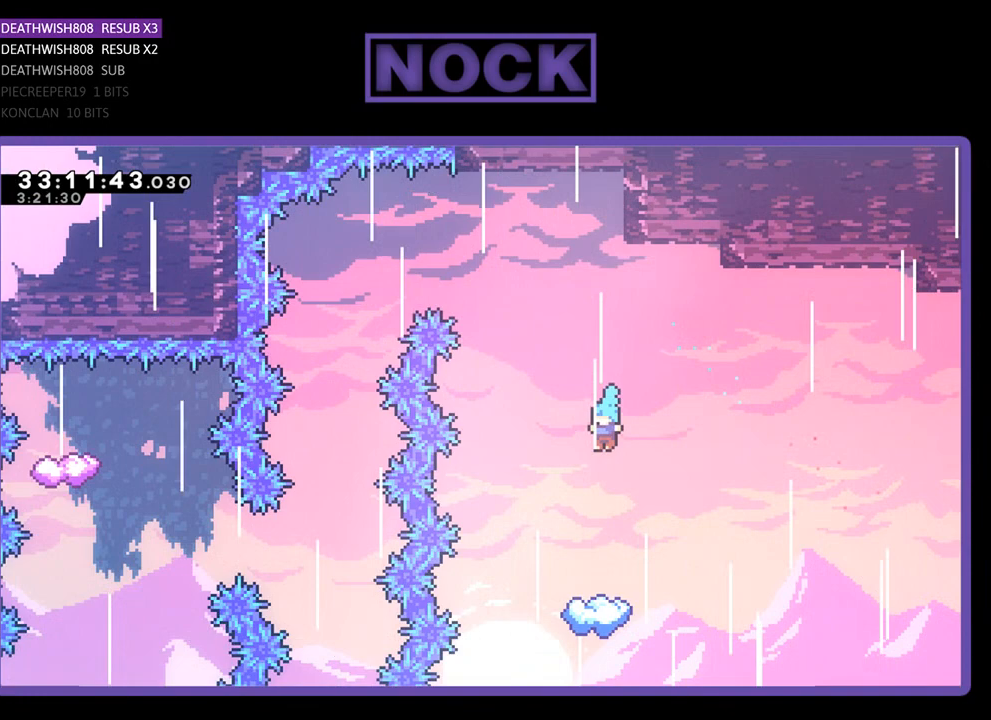
{"buttons": ["R2"], "left_stick": "center", "events": [[167, "DPAD_LEFT", "up"]]}
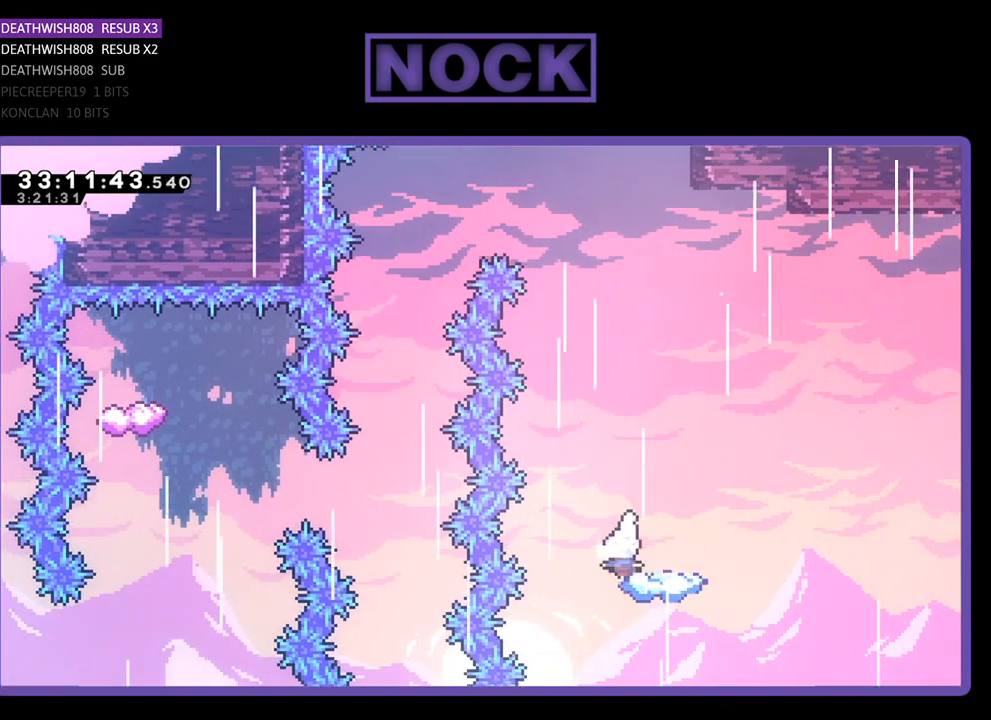
{"buttons": ["CROSS", "R2", "DPAD_UP", "DPAD_LEFT"], "left_stick": "center", "events": [[367, "CROSS", "down"], [400, "DPAD_UP", "down"], [433, "DPAD_LEFT", "down"]]}